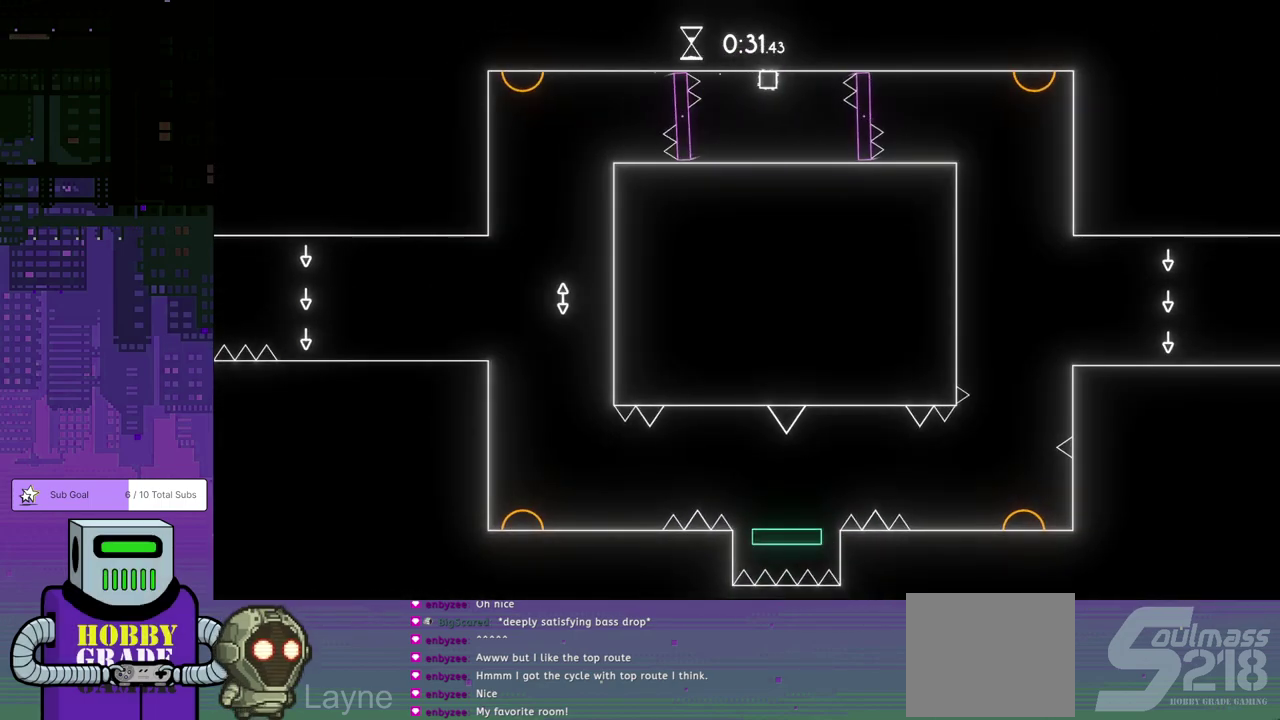
Gameplay with a controller (PlayStation layout); each line is a JSON object with the inputs held at the frame after it. "events" lists button and stick changes between this image and that frame as [ms after this image, input, new state], when the widget could be followed in between. Not read: R3 right_stick.
{"buttons": ["DPAD_RIGHT"], "left_stick": "center", "events": [[67, "DPAD_RIGHT", "up"], [283, "DPAD_RIGHT", "down"]]}
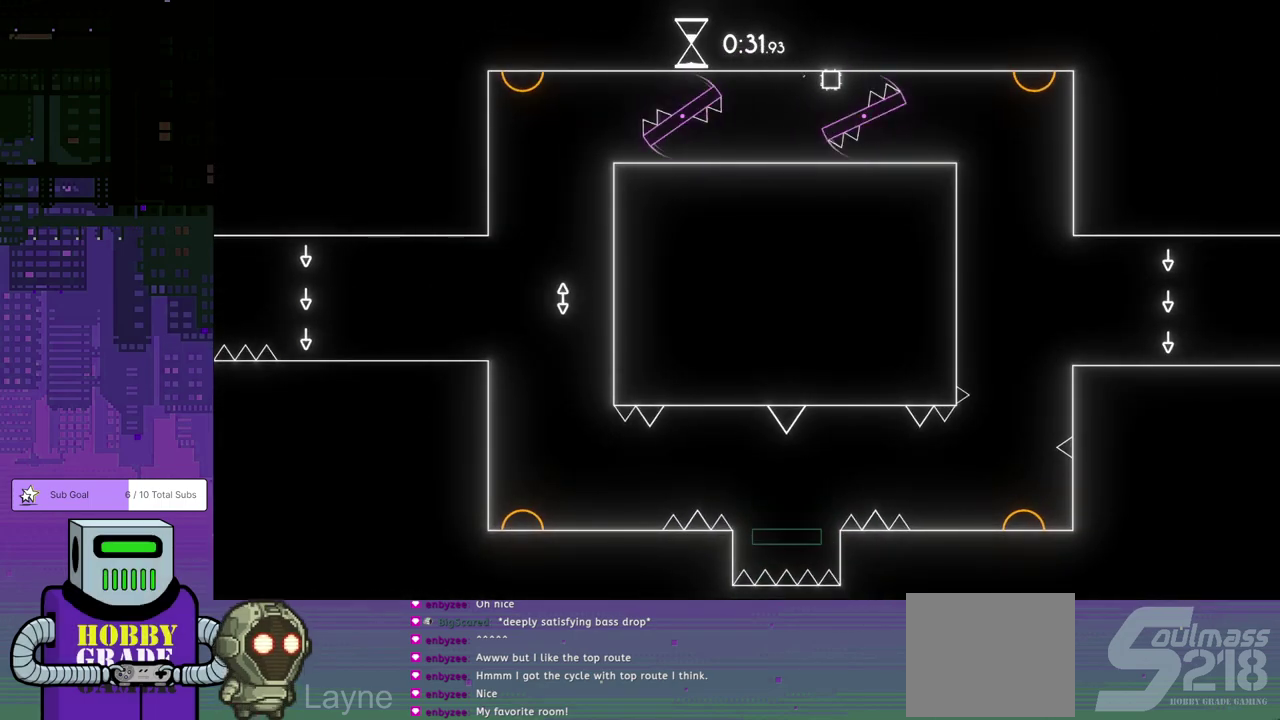
{"buttons": ["DPAD_RIGHT"], "left_stick": "center", "events": [[17, "DPAD_DOWN", "down"], [100, "DPAD_DOWN", "up"]]}
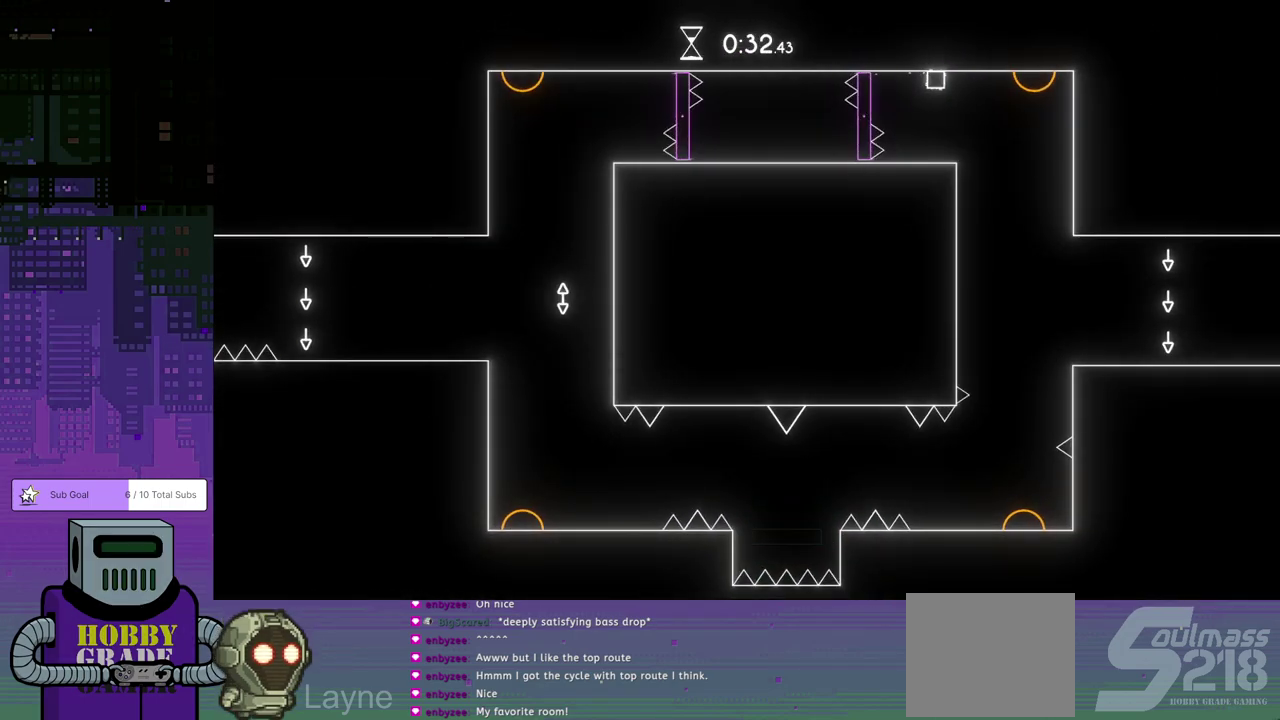
{"buttons": [], "left_stick": "center", "events": [[33, "CROSS", "down"], [167, "CROSS", "up"], [283, "DPAD_RIGHT", "up"]]}
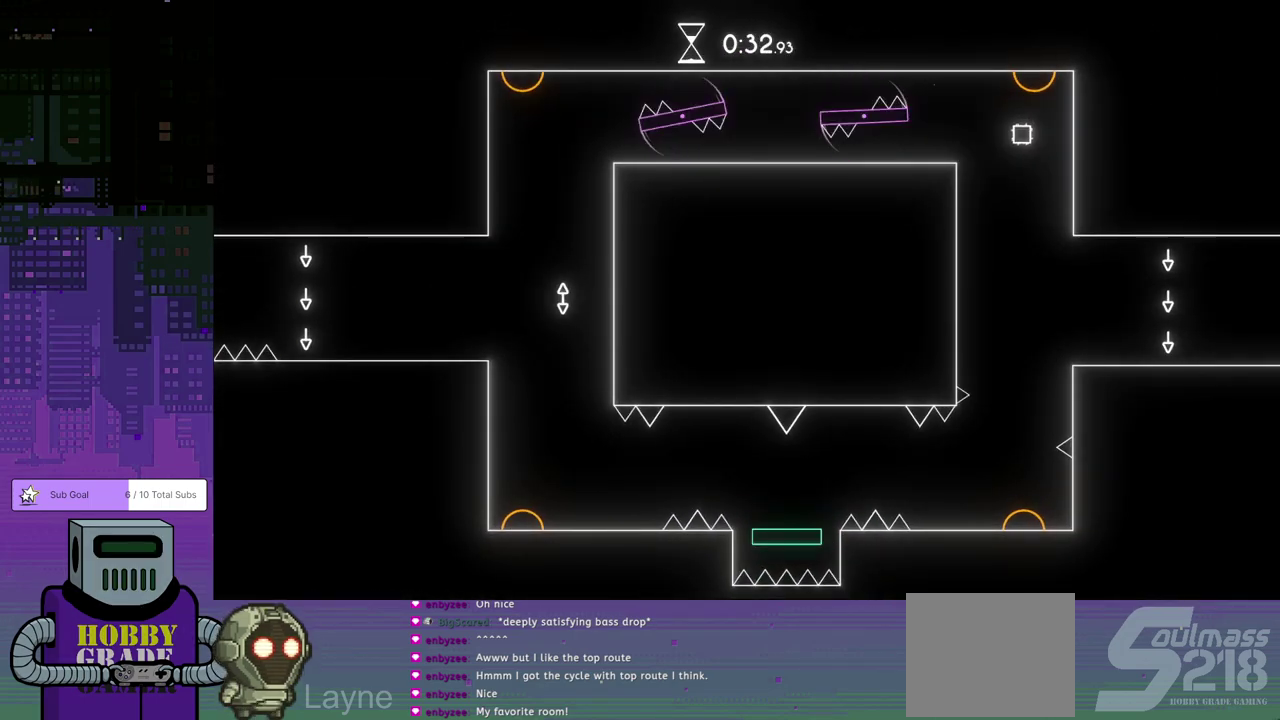
{"buttons": ["CROSS", "DPAD_RIGHT"], "left_stick": "center", "events": [[100, "CROSS", "down"], [367, "DPAD_RIGHT", "down"]]}
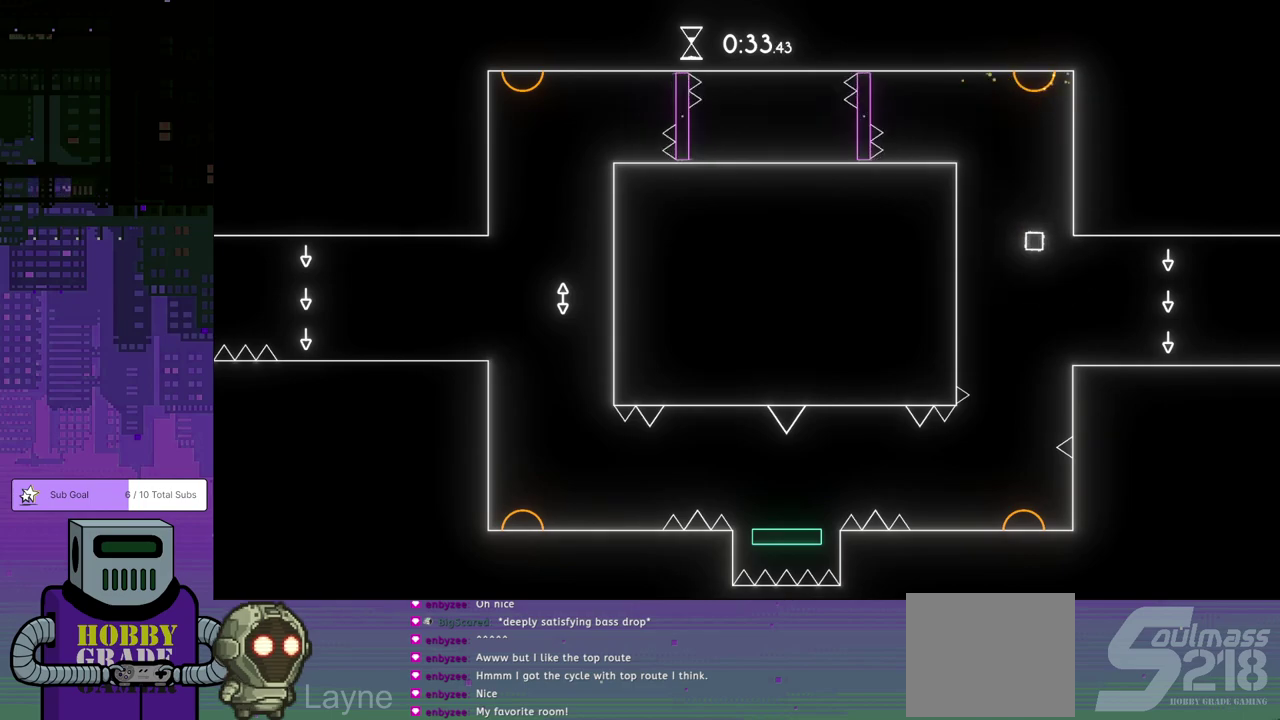
{"buttons": ["DPAD_RIGHT"], "left_stick": "center", "events": [[217, "CROSS", "up"]]}
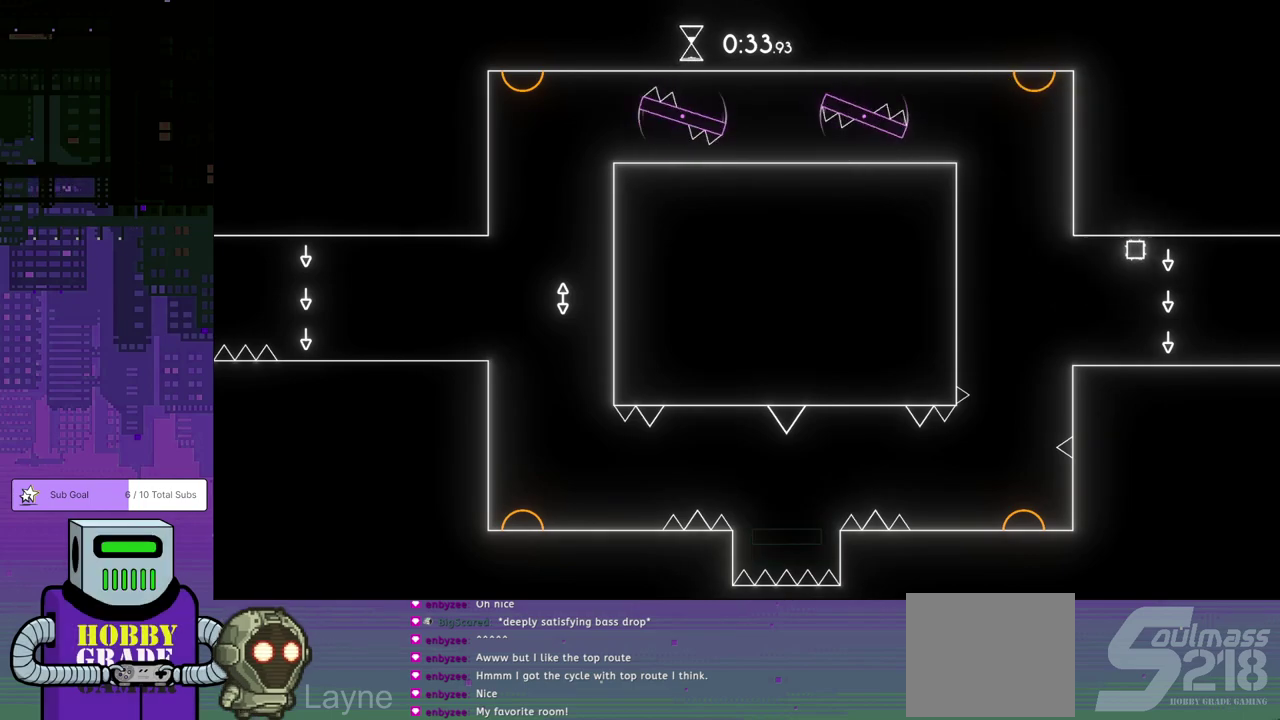
{"buttons": ["DPAD_RIGHT"], "left_stick": "center", "events": []}
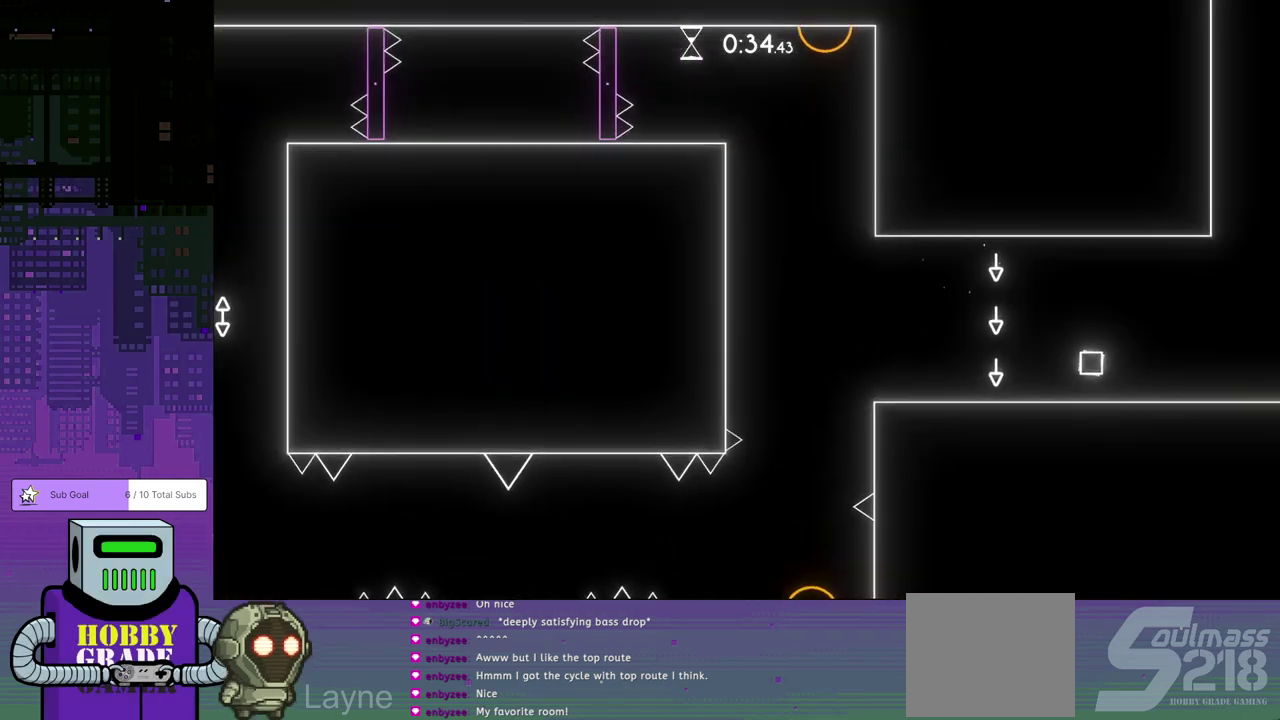
{"buttons": ["DPAD_RIGHT"], "left_stick": "center", "events": []}
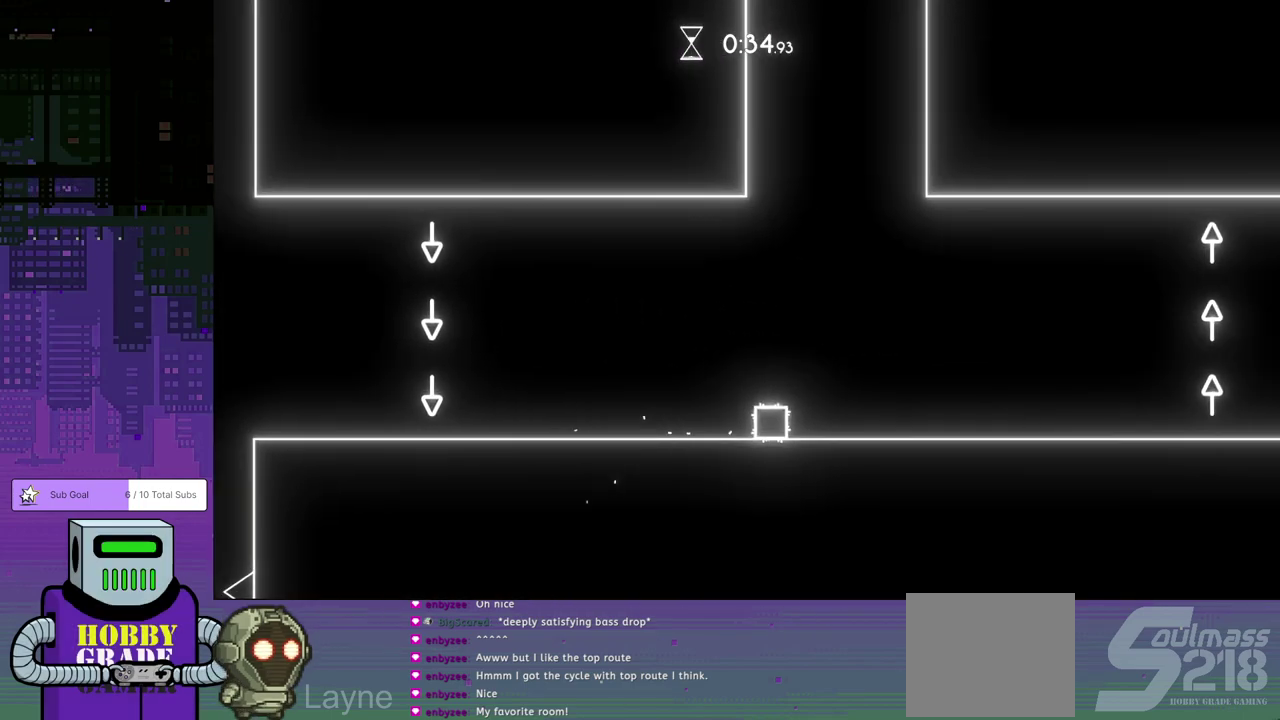
{"buttons": ["DPAD_RIGHT"], "left_stick": "center", "events": []}
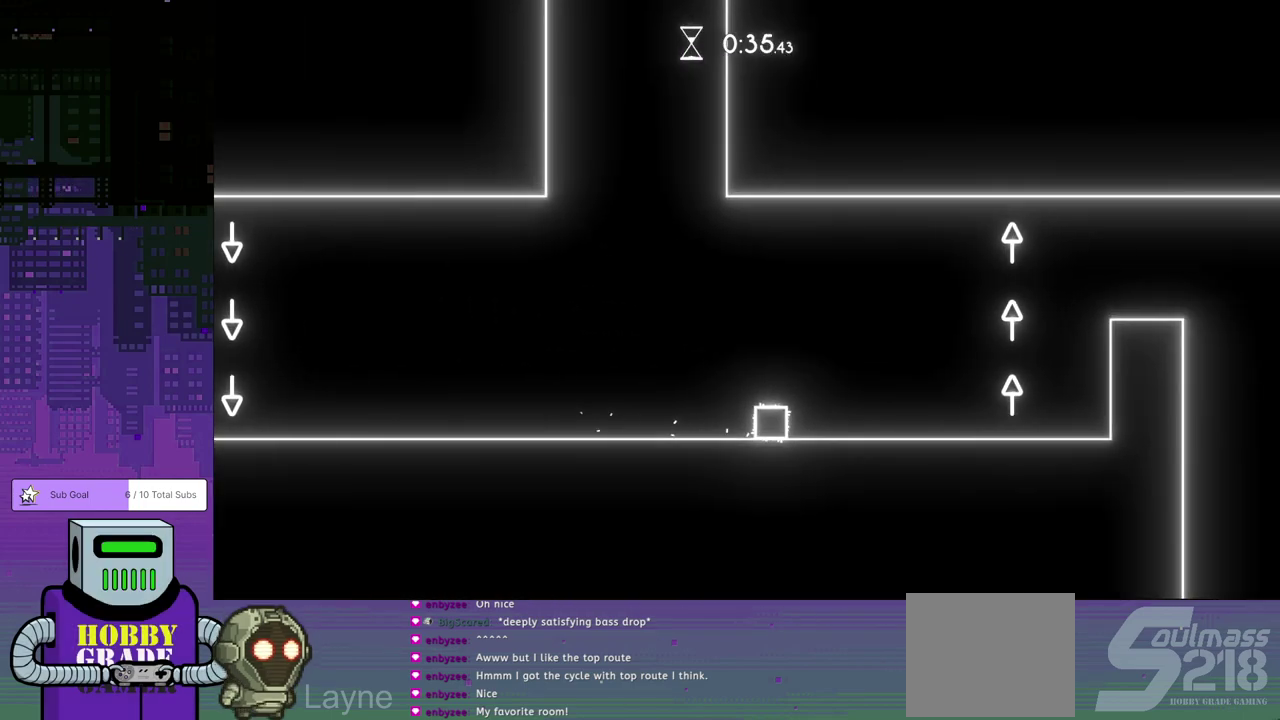
{"buttons": ["CROSS", "DPAD_RIGHT"], "left_stick": "center", "events": [[350, "CROSS", "down"]]}
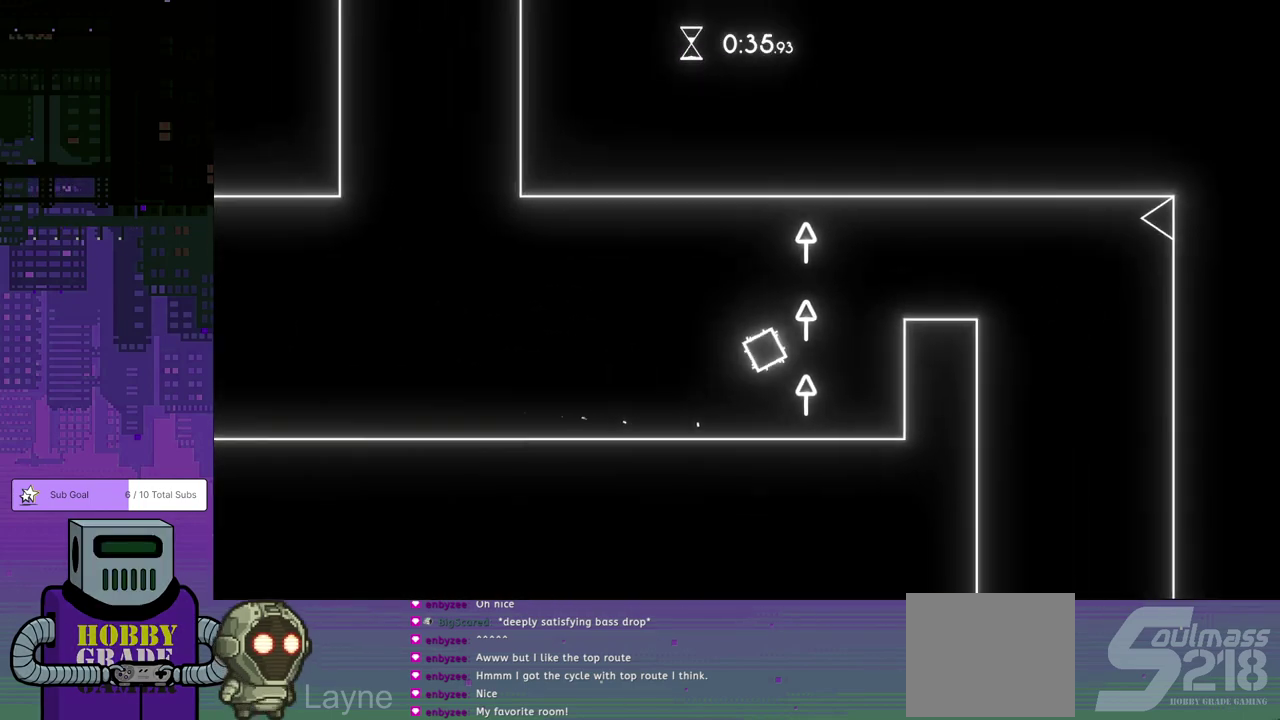
{"buttons": ["DPAD_RIGHT"], "left_stick": "center", "events": [[133, "CROSS", "up"]]}
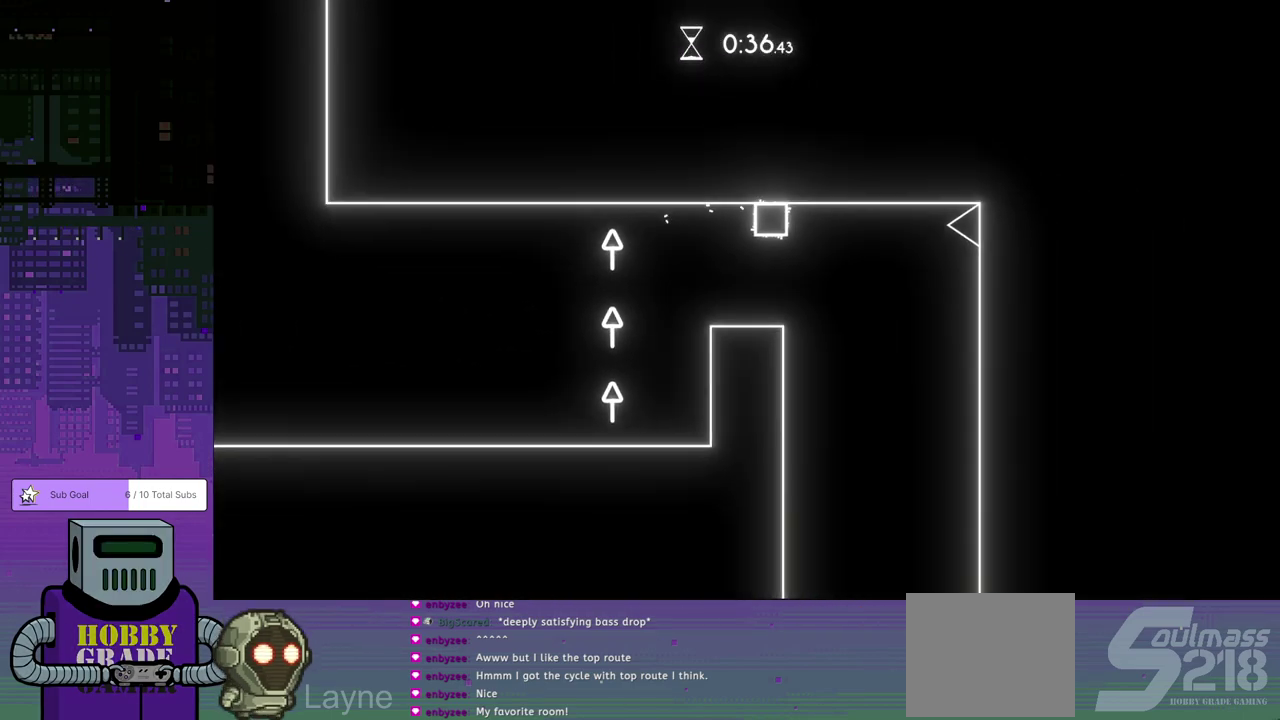
{"buttons": ["DPAD_RIGHT"], "left_stick": "center", "events": [[233, "CROSS", "down"], [350, "CROSS", "up"], [350, "DPAD_DOWN", "down"], [383, "CROSS", "down"], [450, "DPAD_DOWN", "up"], [500, "CROSS", "up"]]}
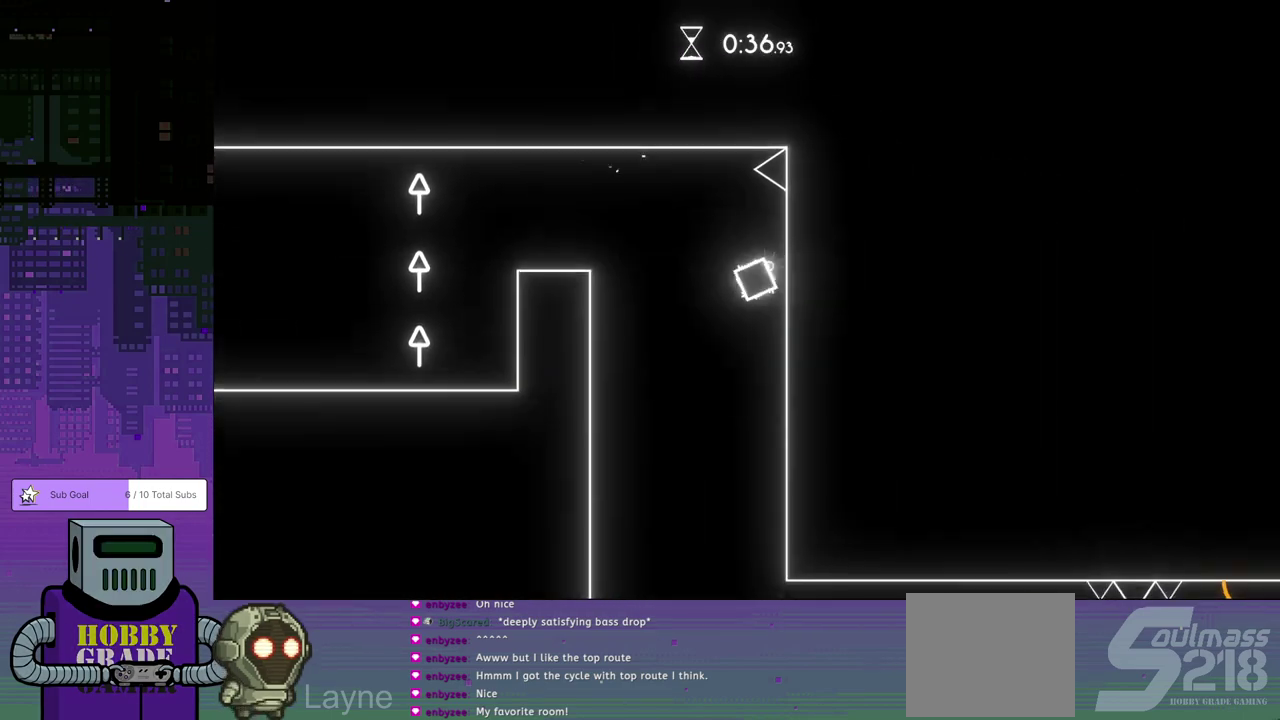
{"buttons": ["CROSS"], "left_stick": "center", "events": [[33, "CROSS", "down"], [83, "DPAD_RIGHT", "up"], [133, "CROSS", "up"], [200, "CROSS", "down"], [267, "CROSS", "up"], [350, "CROSS", "down"], [433, "CROSS", "up"], [500, "CROSS", "down"]]}
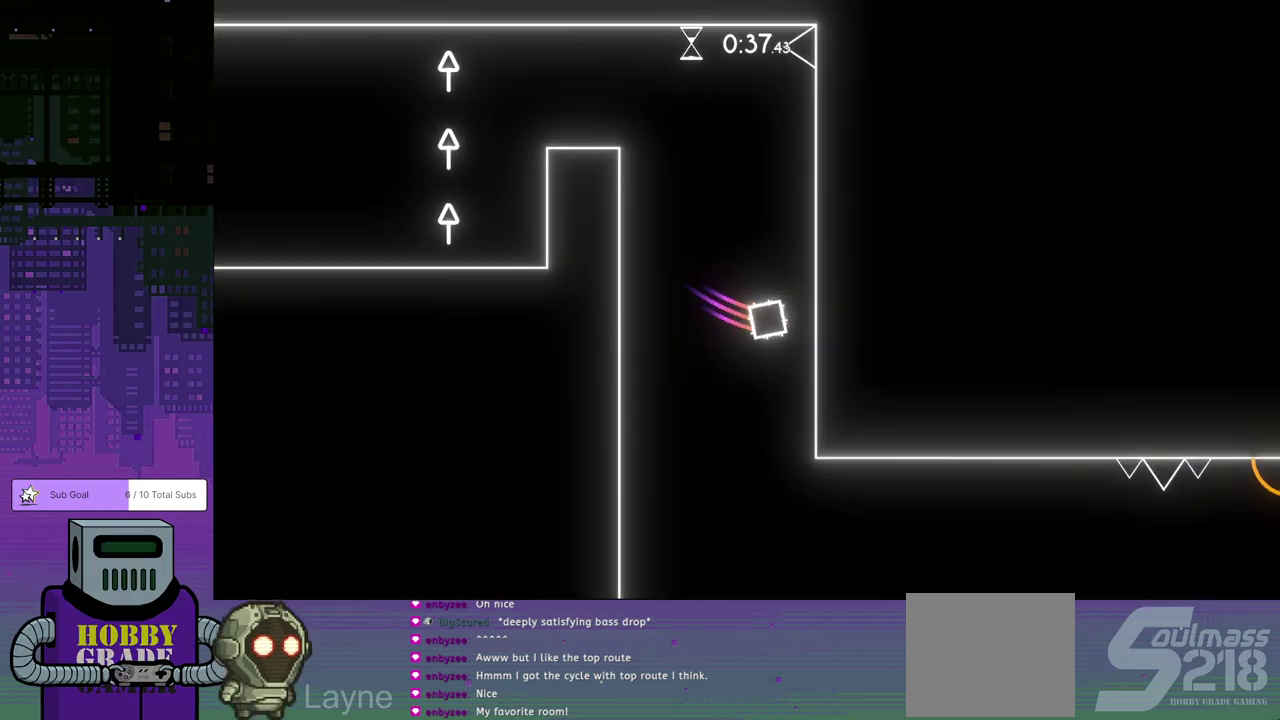
{"buttons": ["CROSS", "DPAD_DOWN", "DPAD_RIGHT"], "left_stick": "center", "events": [[100, "CROSS", "up"], [150, "CROSS", "down"], [267, "CROSS", "up"], [317, "CROSS", "down"], [433, "DPAD_RIGHT", "down"], [467, "DPAD_DOWN", "down"]]}
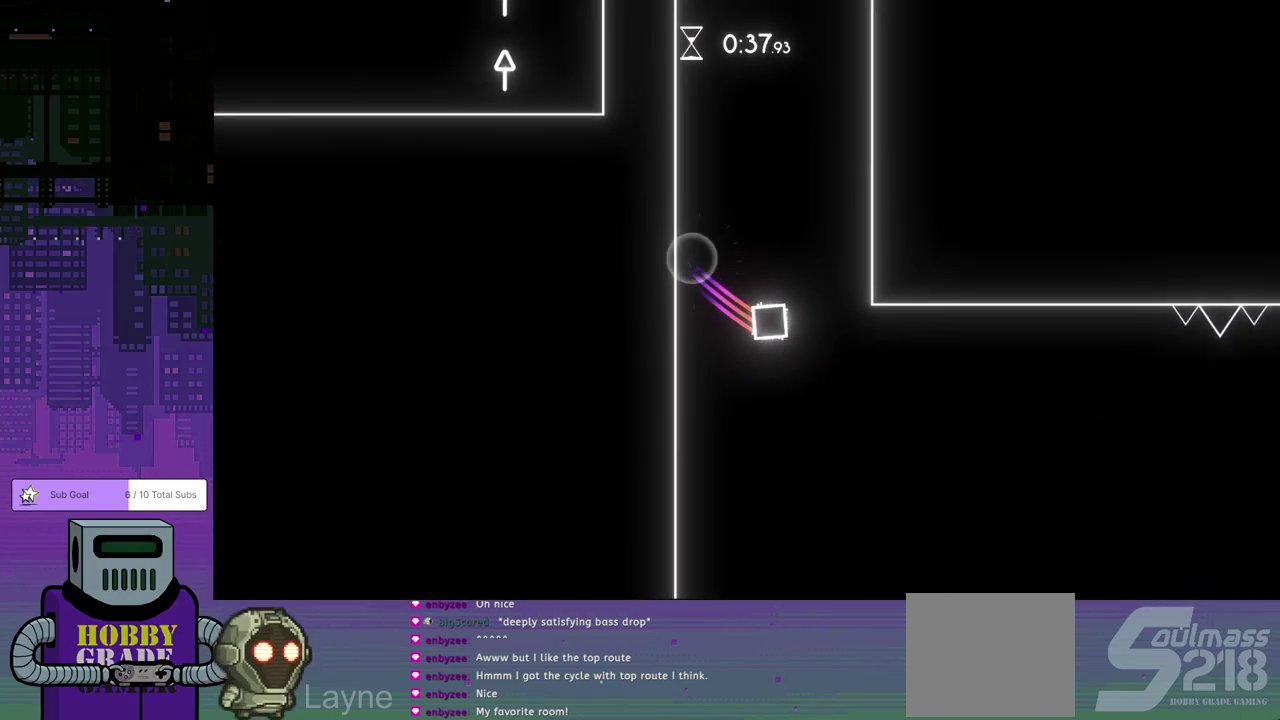
{"buttons": ["DPAD_RIGHT"], "left_stick": "center", "events": [[167, "CROSS", "up"], [367, "DPAD_DOWN", "up"]]}
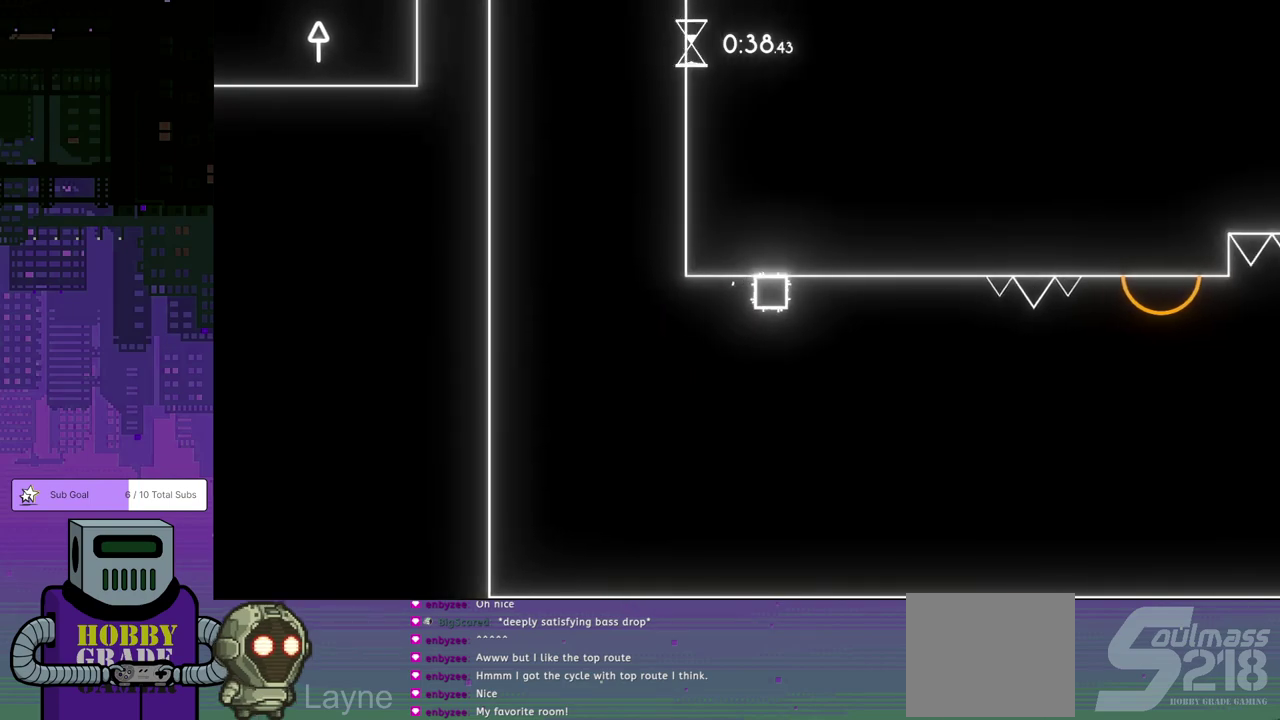
{"buttons": ["CROSS", "DPAD_RIGHT"], "left_stick": "center", "events": [[350, "CROSS", "down"]]}
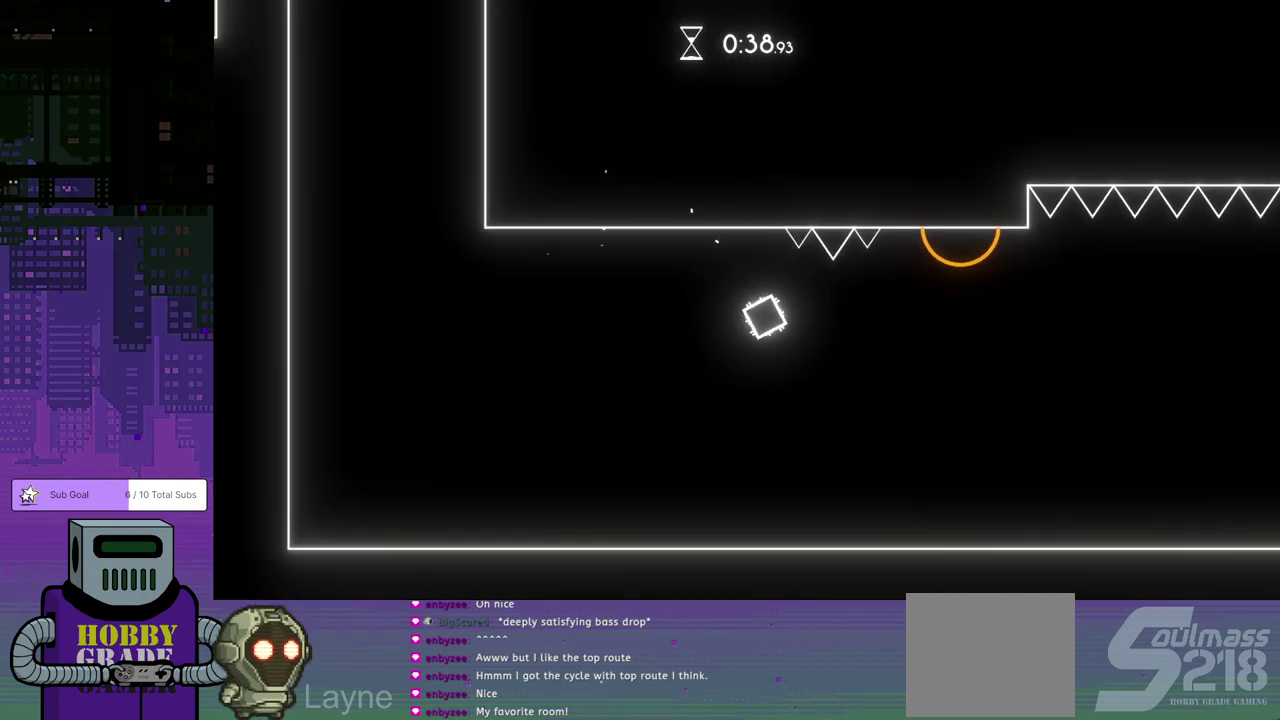
{"buttons": ["CROSS", "DPAD_RIGHT"], "left_stick": "center", "events": []}
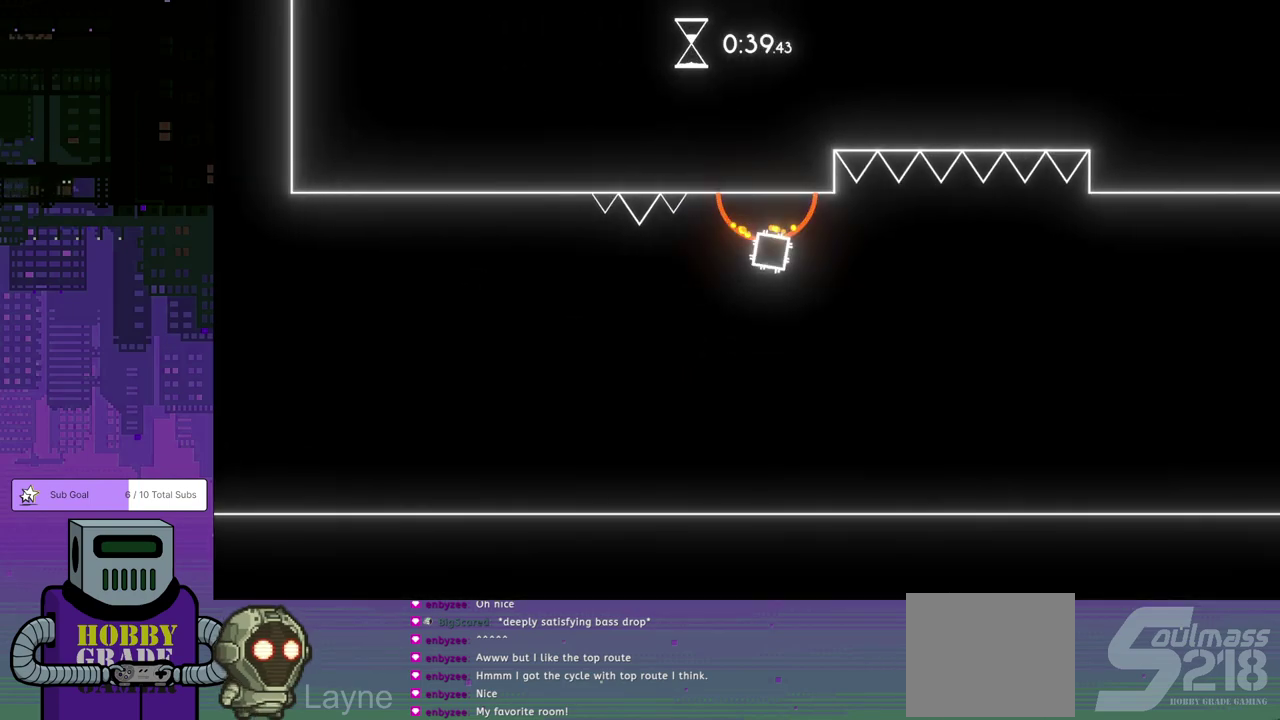
{"buttons": ["DPAD_RIGHT"], "left_stick": "center", "events": [[500, "CROSS", "up"]]}
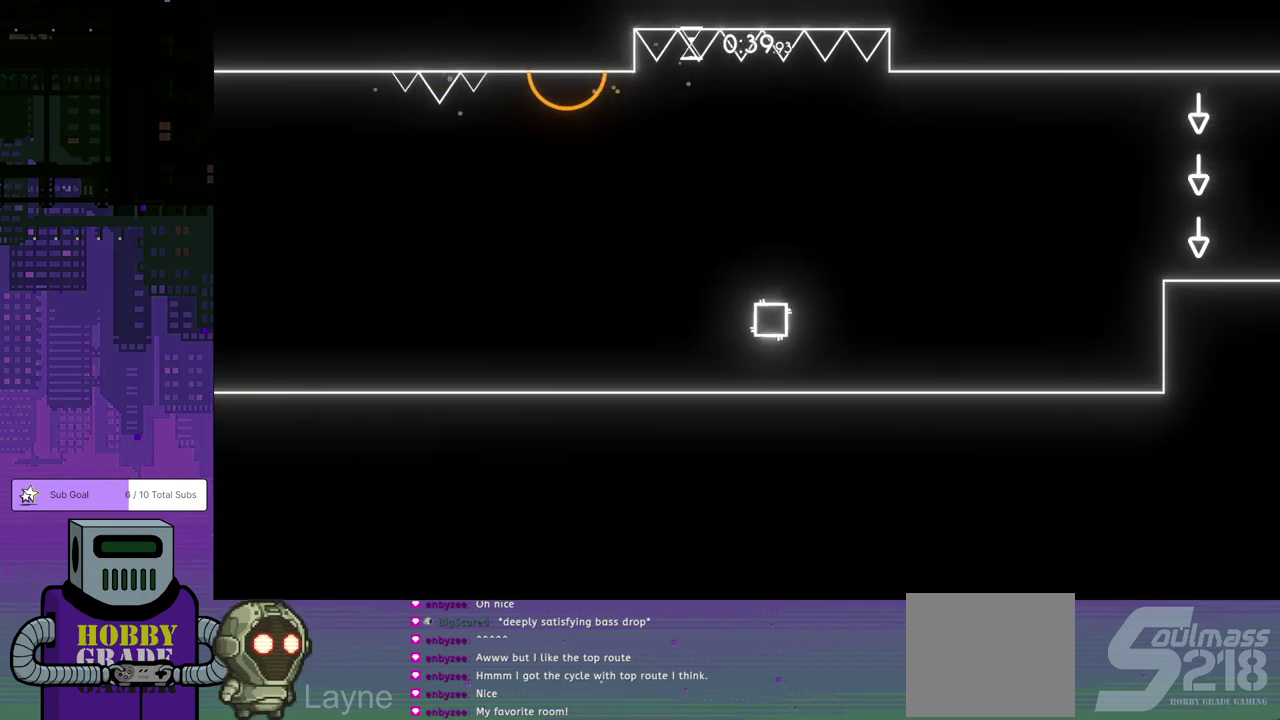
{"buttons": ["DPAD_RIGHT"], "left_stick": "center", "events": []}
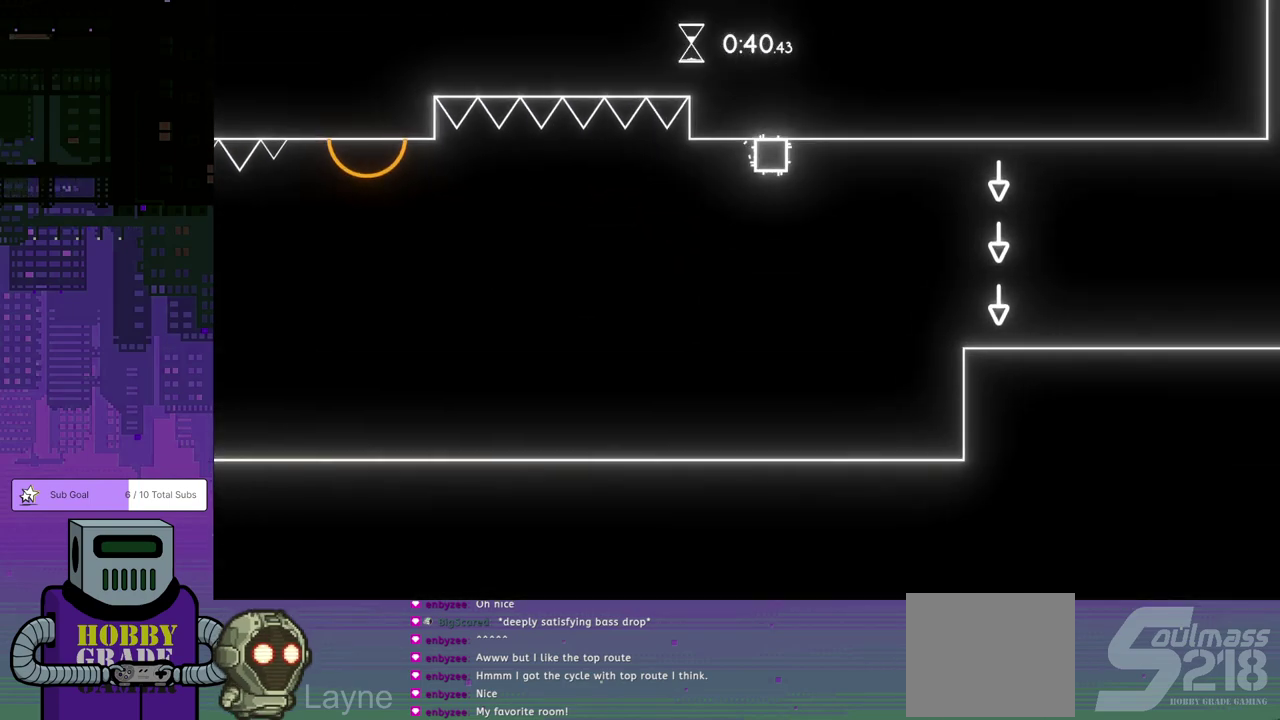
{"buttons": ["DPAD_RIGHT"], "left_stick": "center", "events": []}
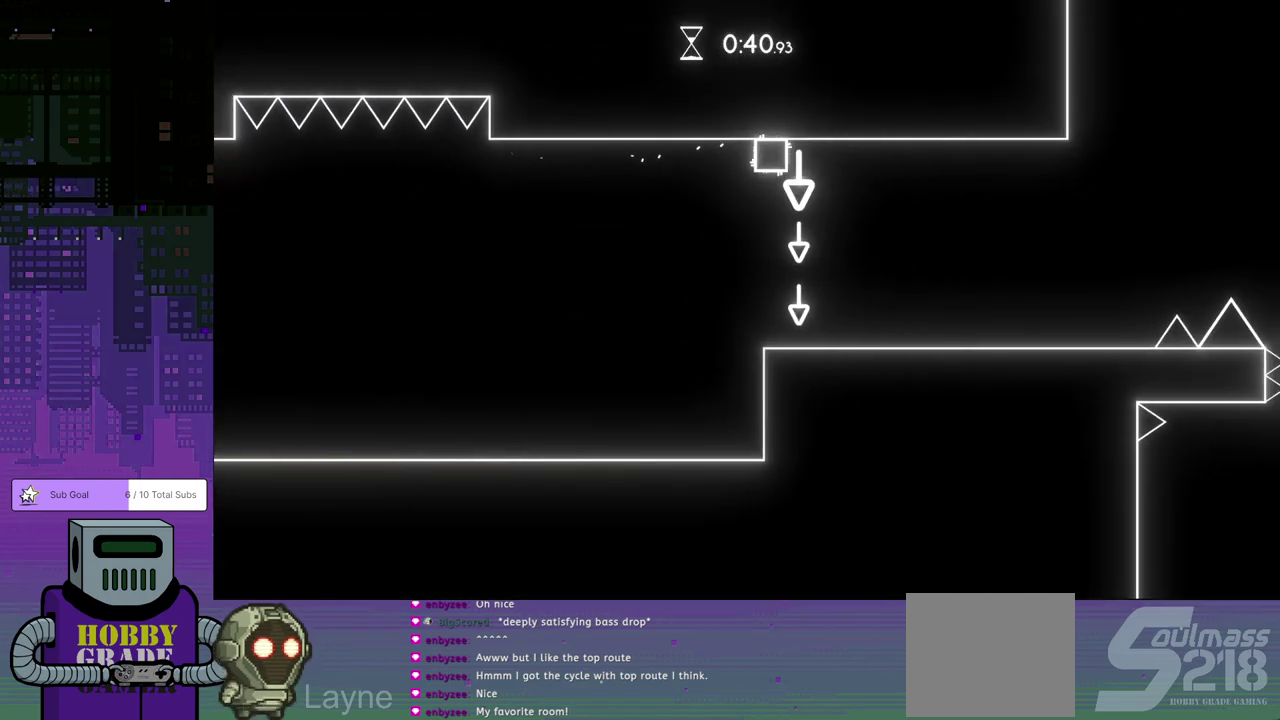
{"buttons": ["DPAD_RIGHT"], "left_stick": "center", "events": []}
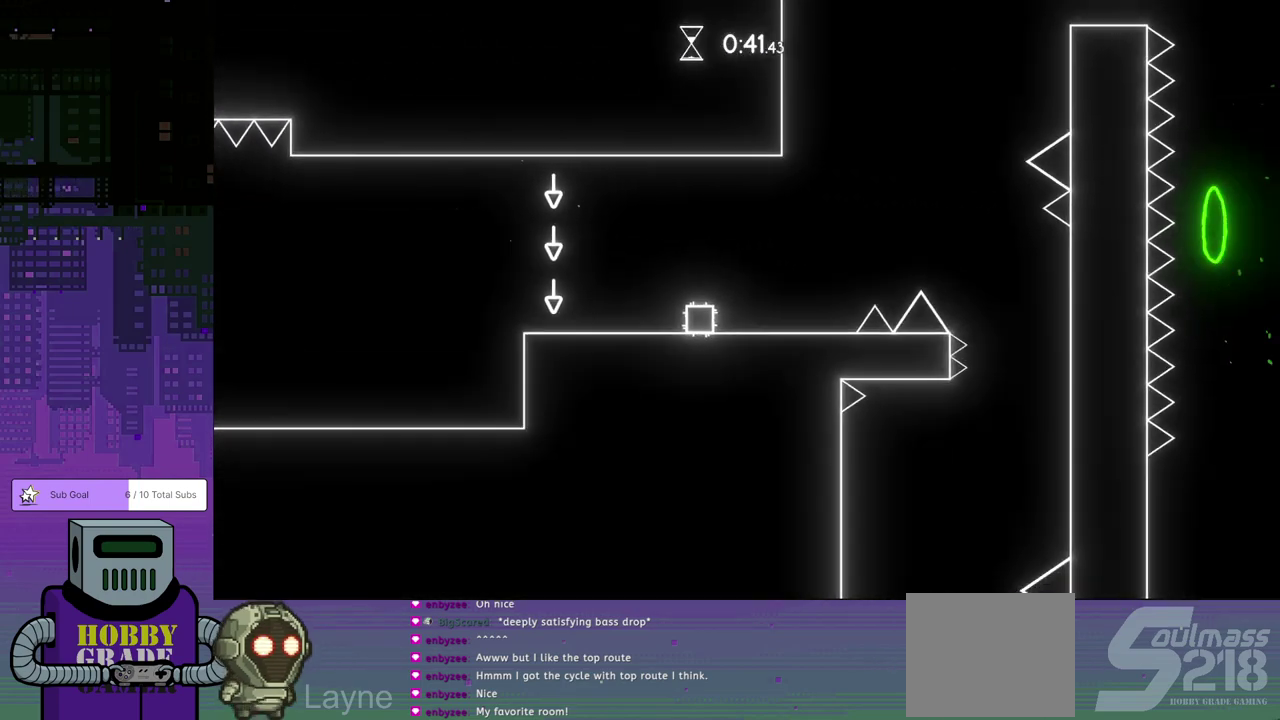
{"buttons": ["CROSS", "DPAD_RIGHT"], "left_stick": "center", "events": [[233, "CROSS", "down"]]}
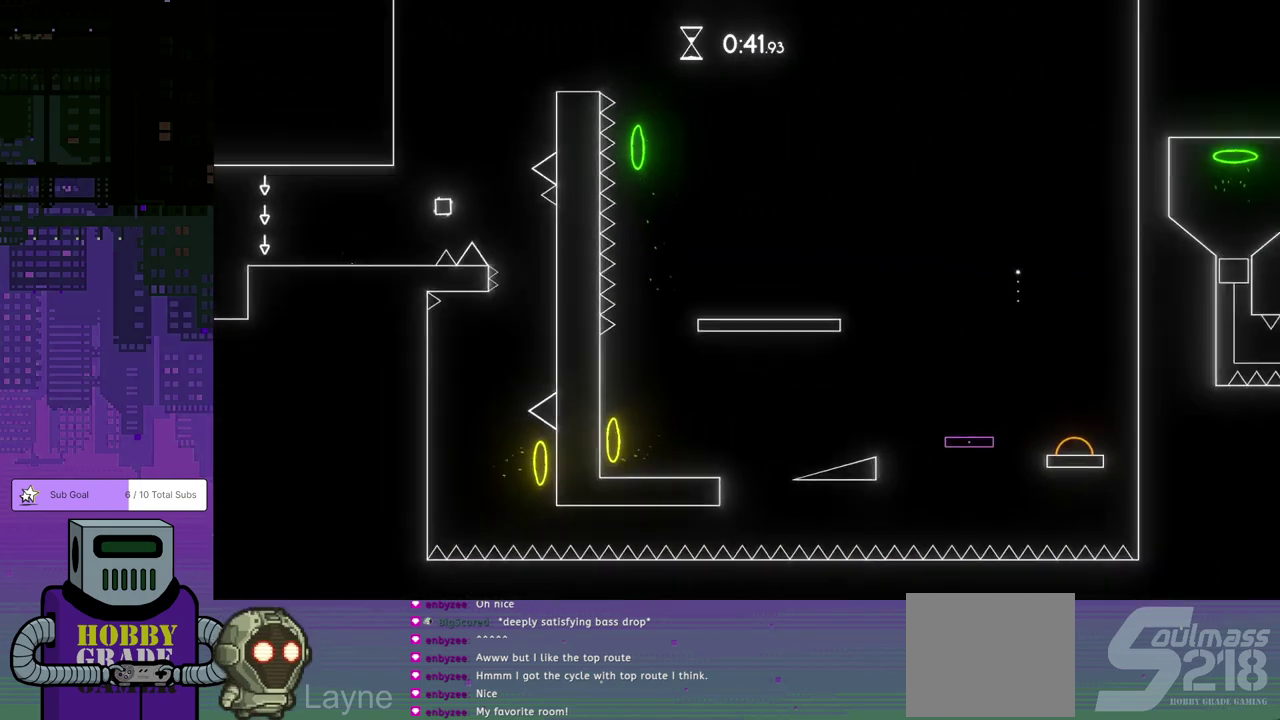
{"buttons": ["DPAD_RIGHT"], "left_stick": "center", "events": [[33, "CROSS", "up"]]}
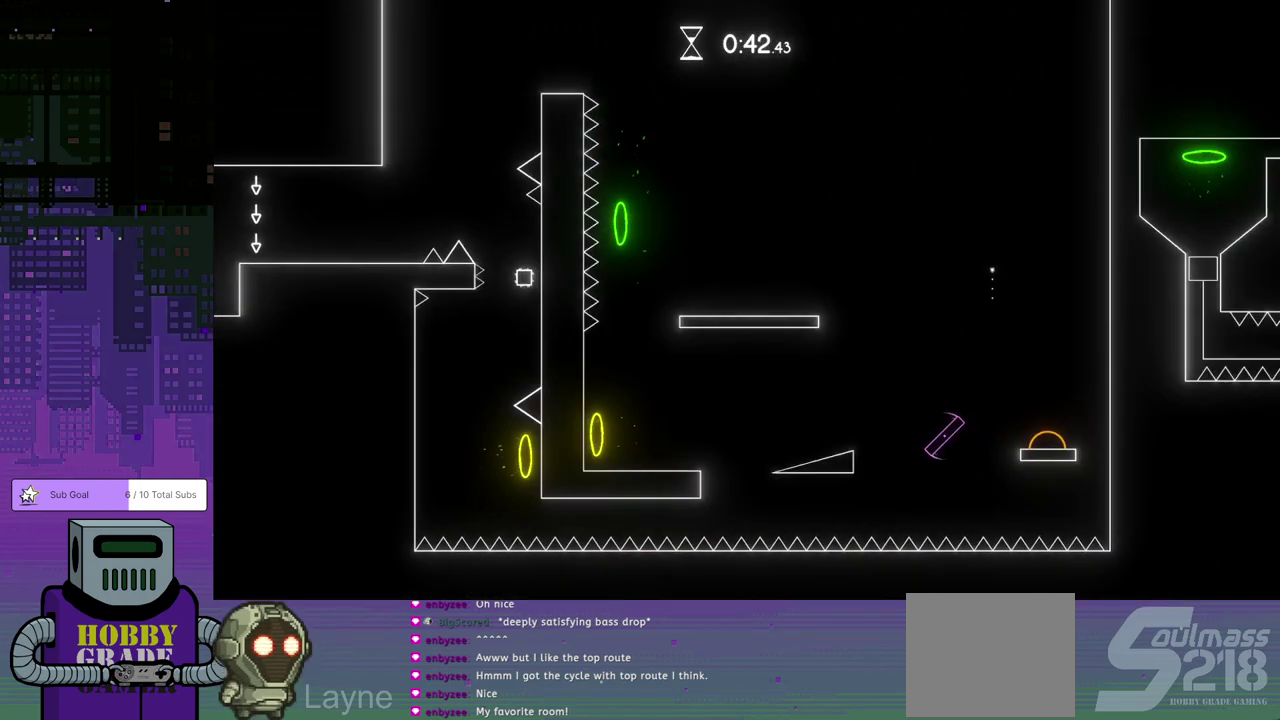
{"buttons": [], "left_stick": "center", "events": [[283, "CROSS", "down"], [317, "DPAD_RIGHT", "up"], [450, "CROSS", "up"]]}
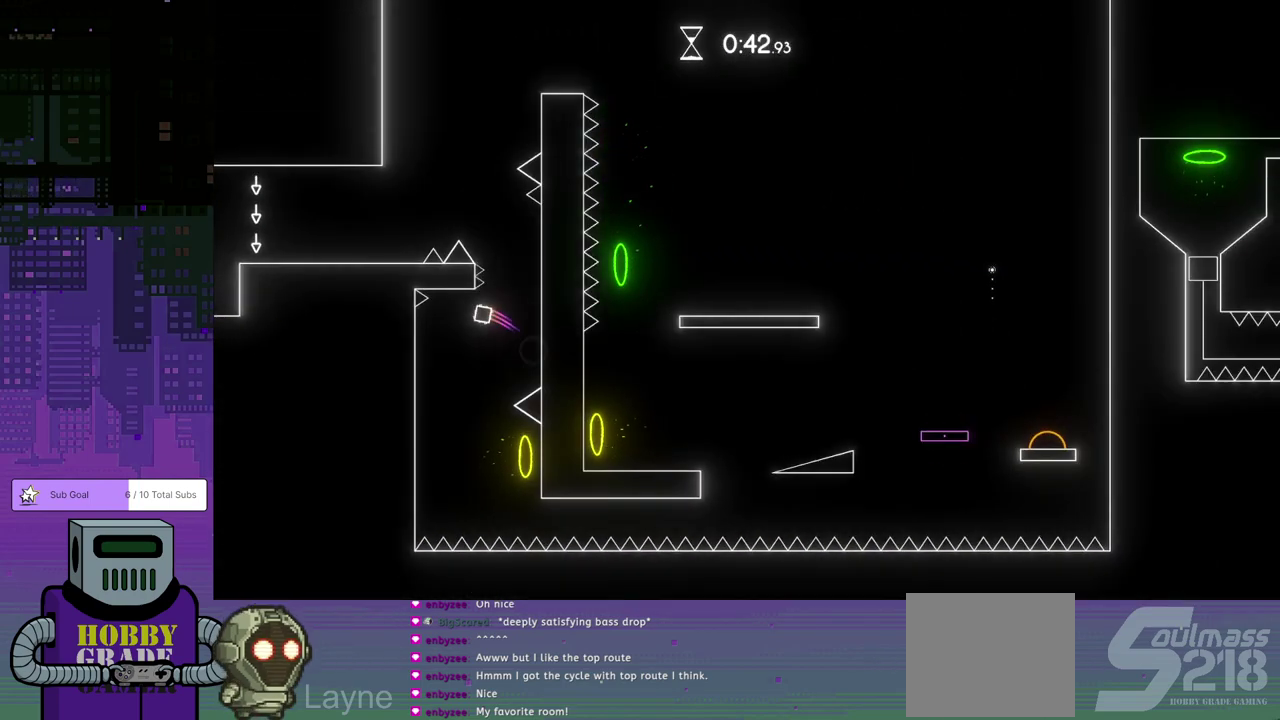
{"buttons": ["DPAD_RIGHT"], "left_stick": "center", "events": [[450, "DPAD_RIGHT", "down"]]}
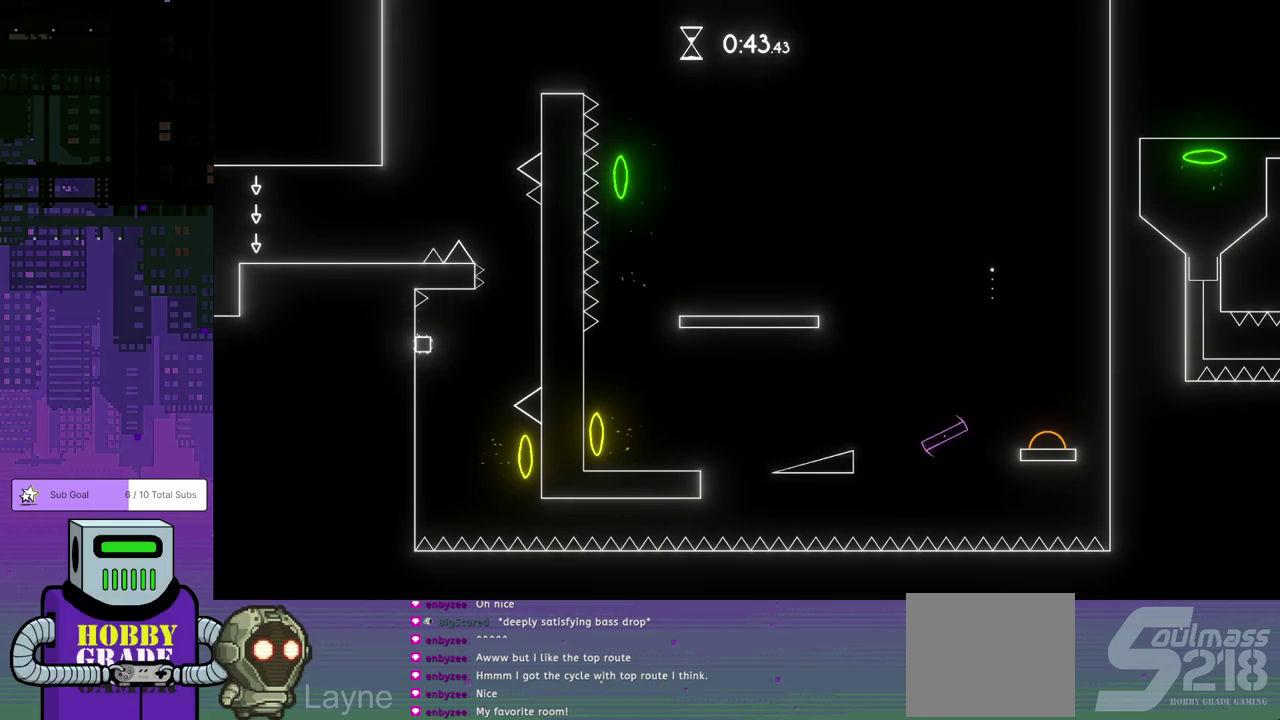
{"buttons": ["CROSS", "DPAD_DOWN", "DPAD_RIGHT"], "left_stick": "center", "events": [[117, "DPAD_RIGHT", "up"], [133, "DPAD_LEFT", "down"], [500, "CROSS", "down"], [500, "DPAD_DOWN", "down"], [500, "DPAD_LEFT", "up"], [500, "DPAD_RIGHT", "down"]]}
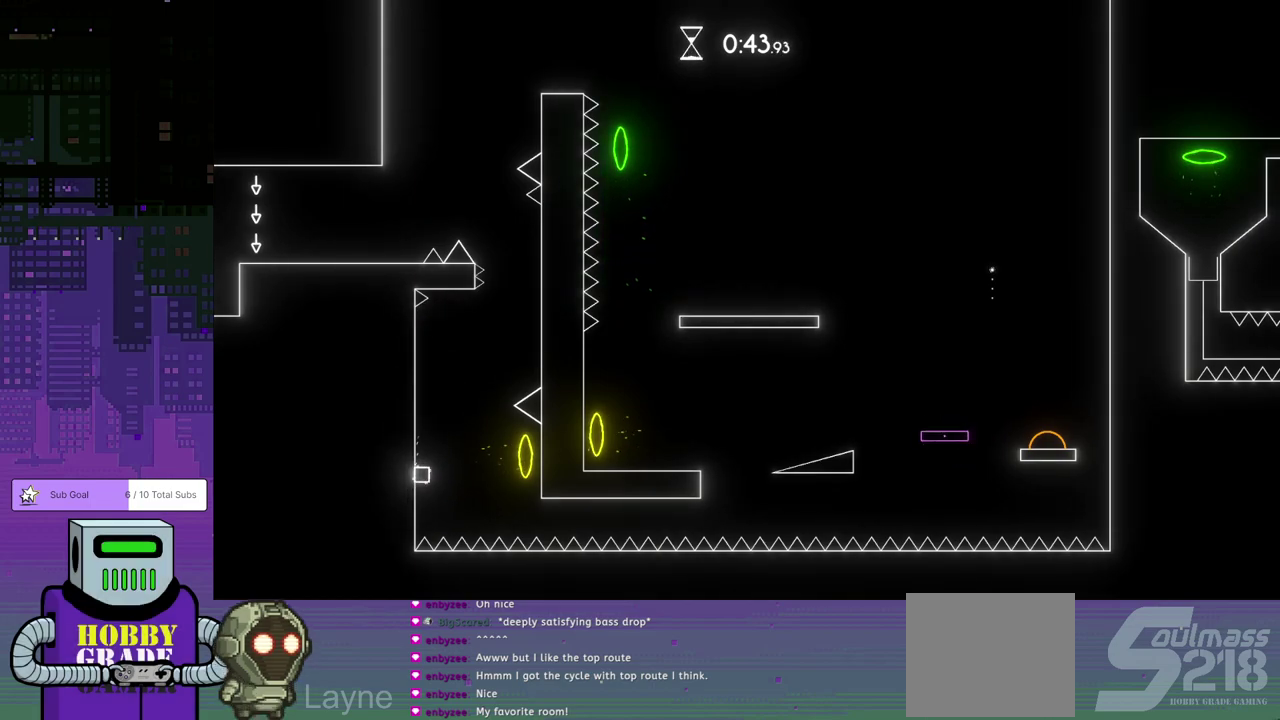
{"buttons": ["DPAD_DOWN", "DPAD_RIGHT"], "left_stick": "center", "events": [[33, "DPAD_DOWN", "up"], [100, "CROSS", "up"], [100, "DPAD_DOWN", "down"]]}
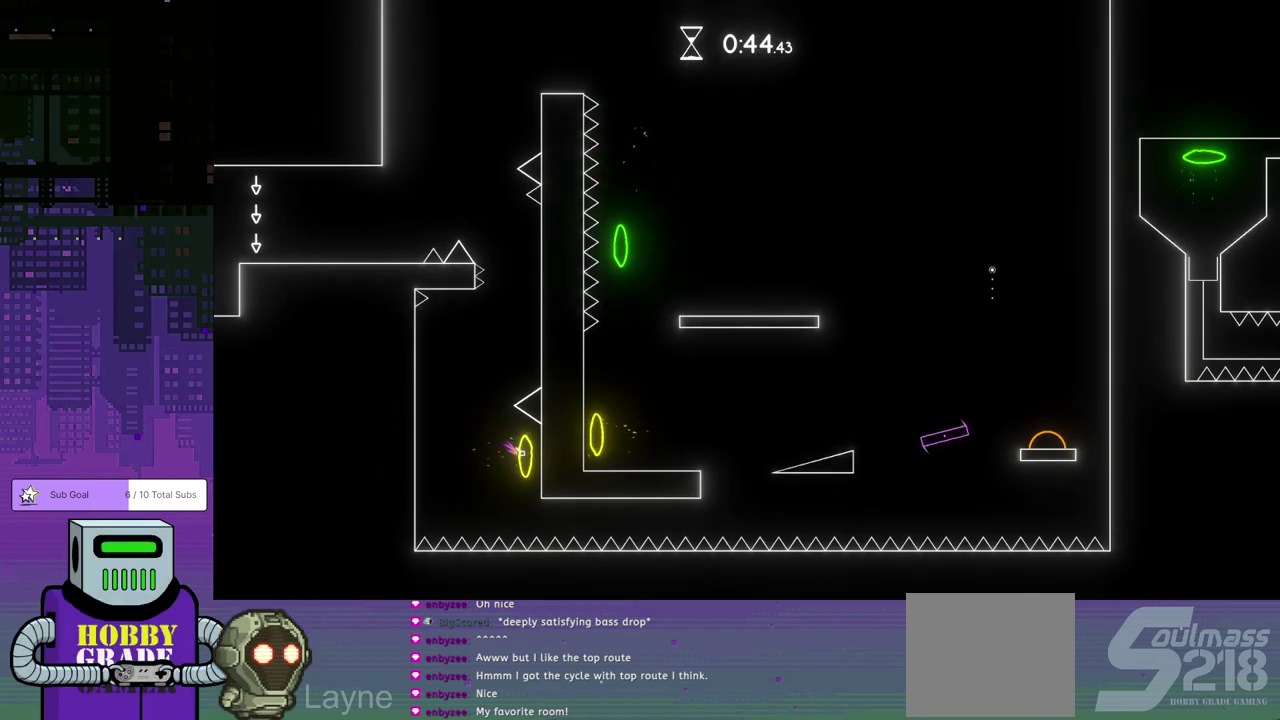
{"buttons": ["DPAD_RIGHT"], "left_stick": "center", "events": [[417, "DPAD_DOWN", "up"]]}
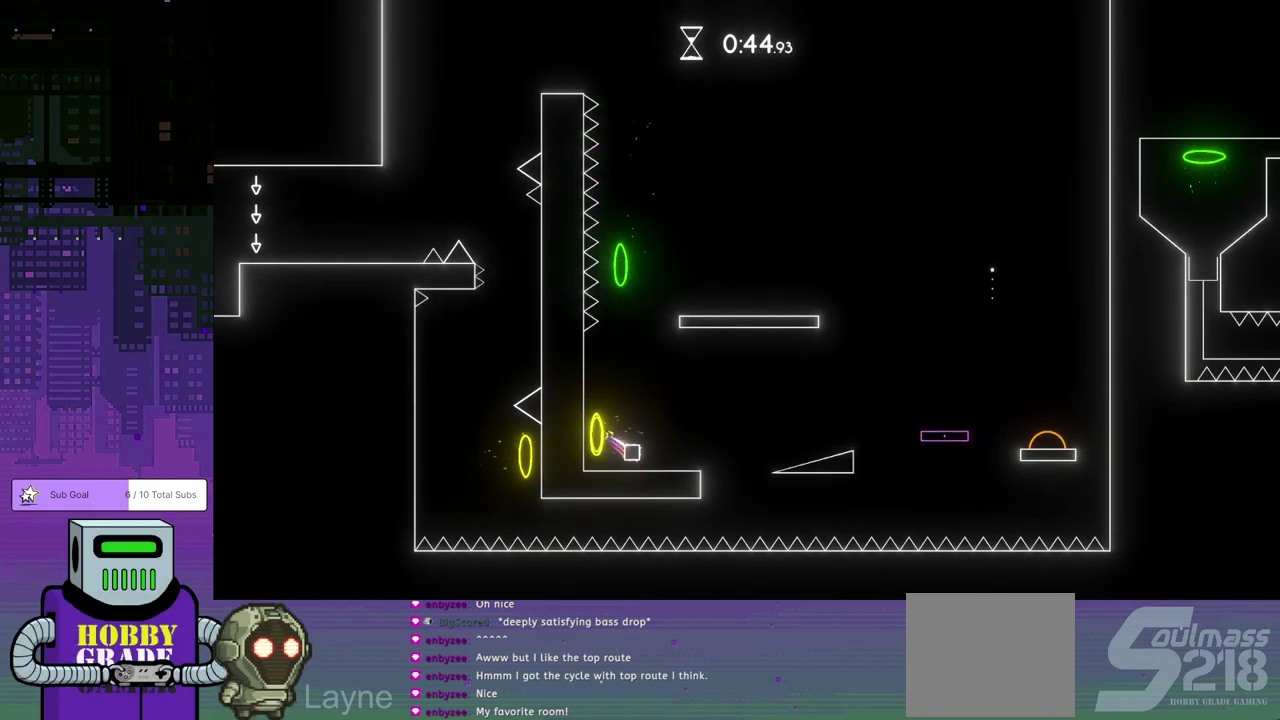
{"buttons": ["CROSS", "DPAD_RIGHT"], "left_stick": "center", "events": [[417, "CROSS", "down"]]}
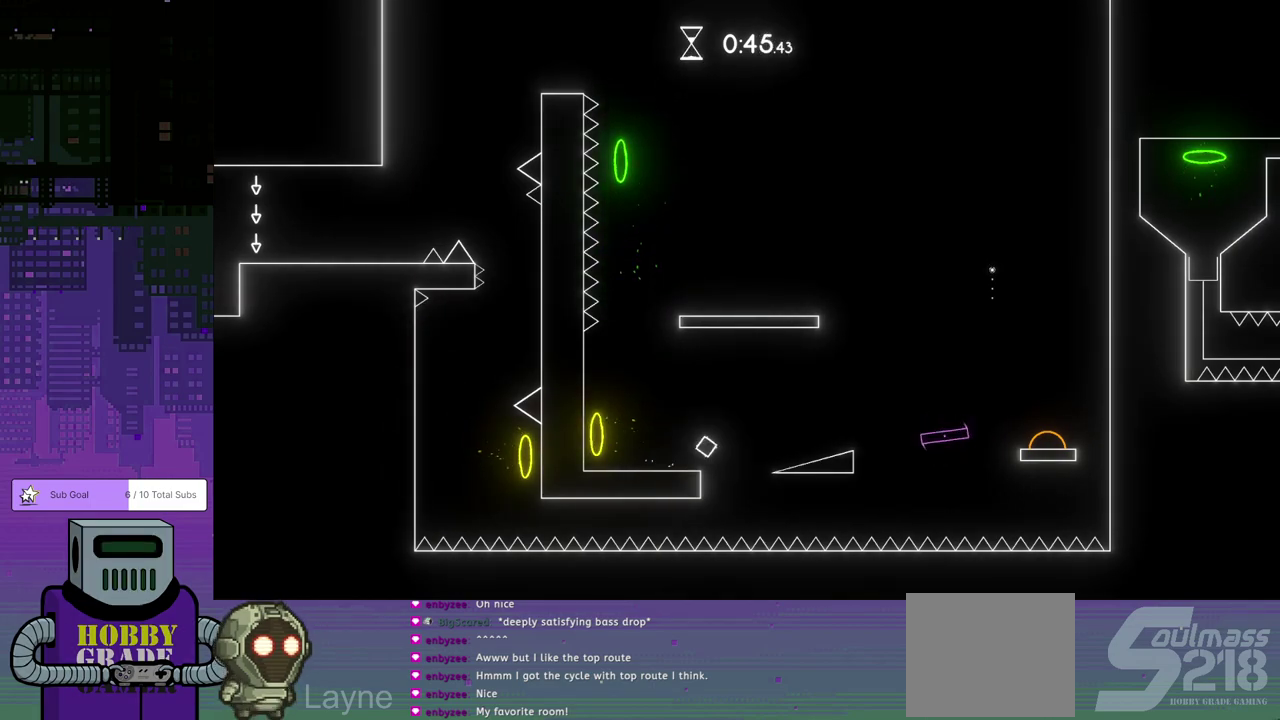
{"buttons": ["DPAD_RIGHT"], "left_stick": "center", "events": [[67, "CROSS", "up"]]}
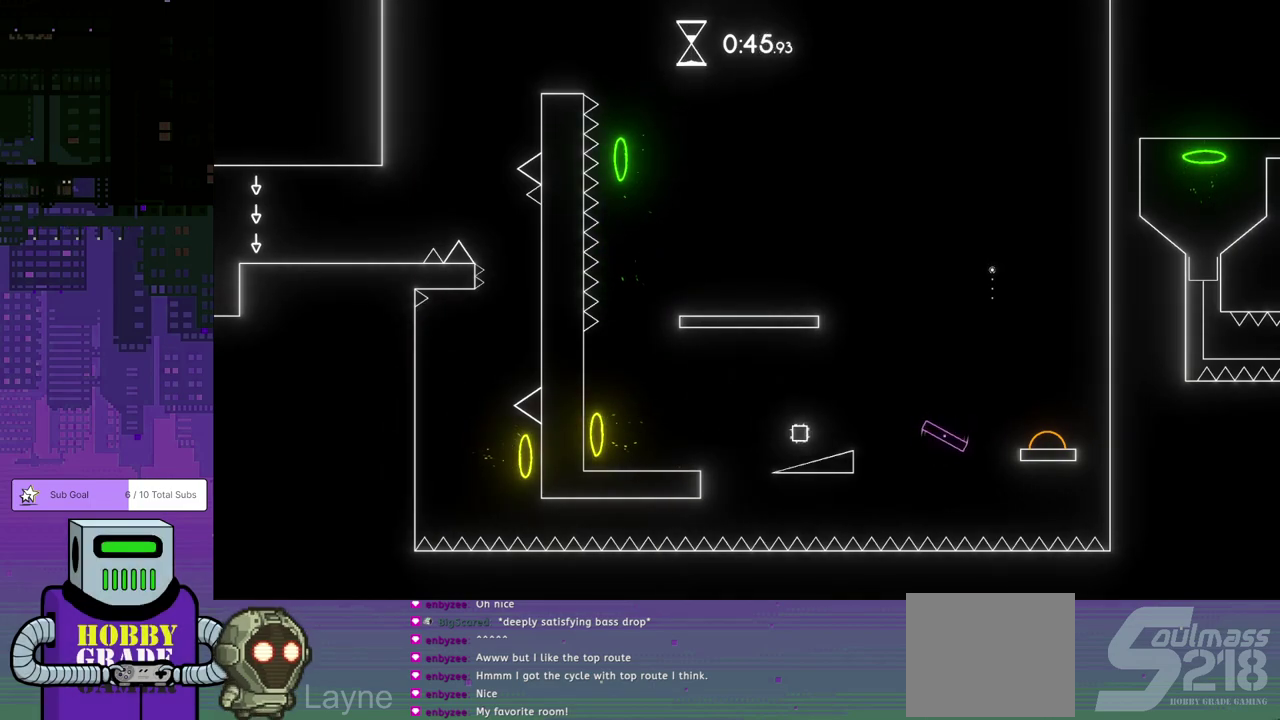
{"buttons": ["DPAD_RIGHT"], "left_stick": "center", "events": [[167, "CROSS", "down"], [350, "CROSS", "up"]]}
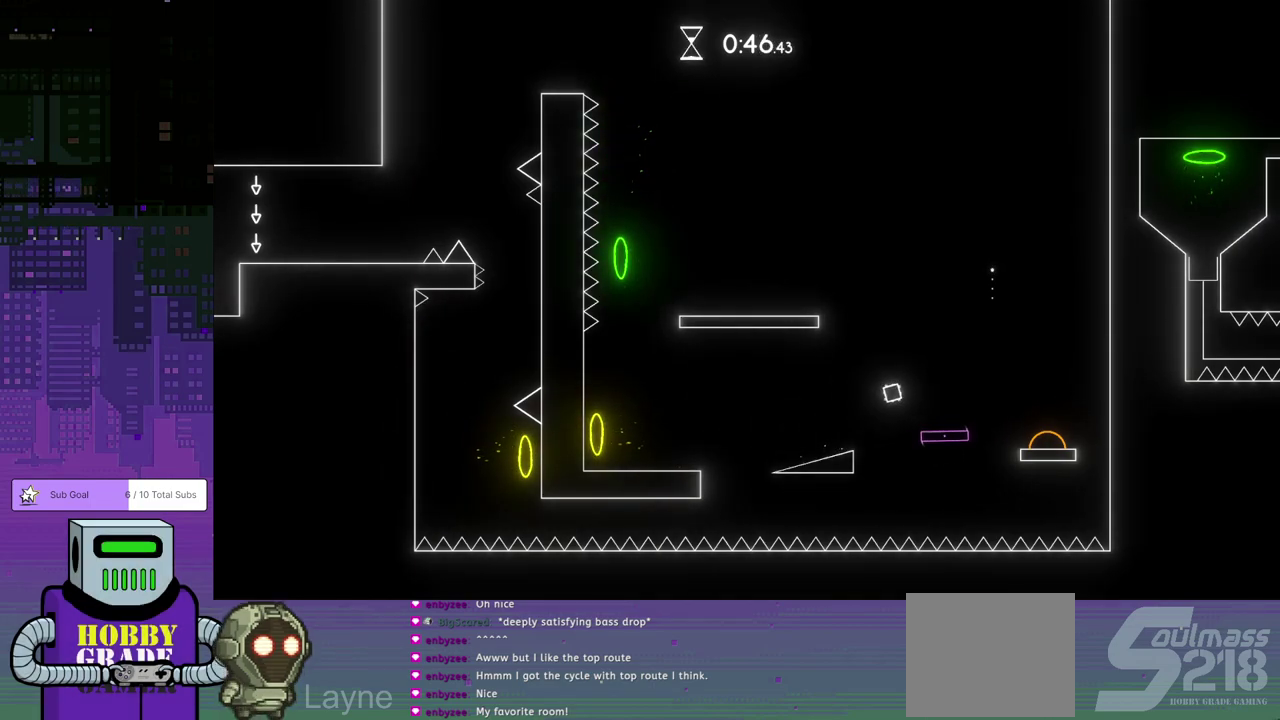
{"buttons": ["DPAD_RIGHT"], "left_stick": "center", "events": [[333, "CROSS", "down"], [450, "CROSS", "up"]]}